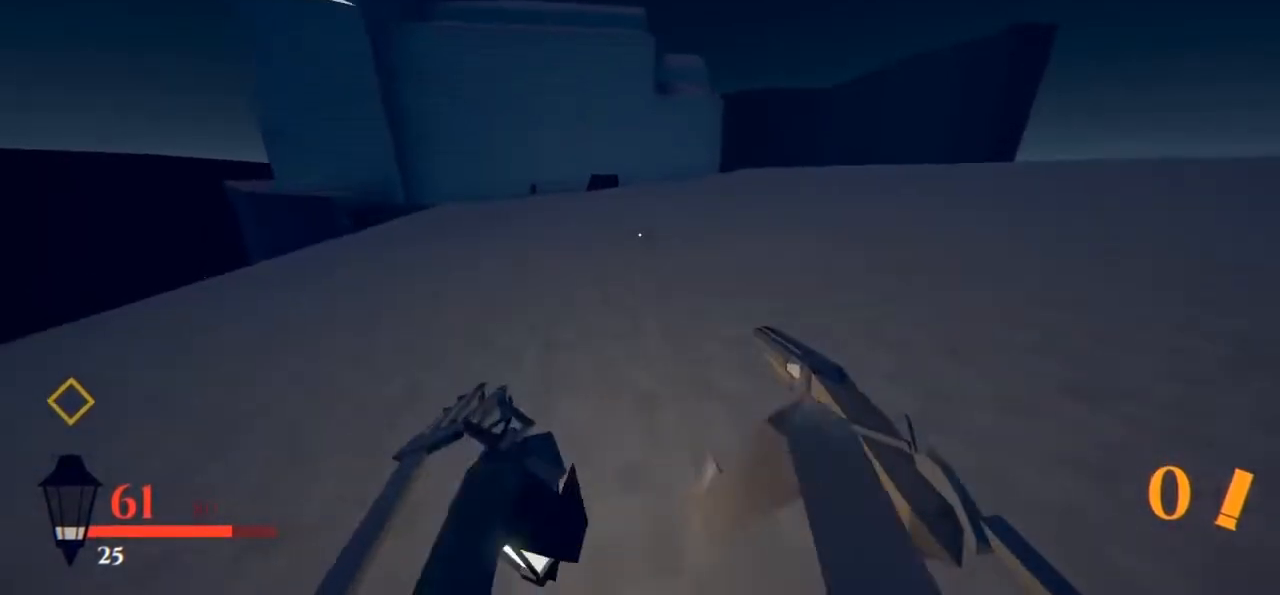
Gameplay with keyboard and mouse; each line is a JSON object with the keys and mouse buttons held at the frame after it. "events" lists presses ("down") and releases ("up") of "1", "2", "3", "4", "5", "a", "alt", "b", "c", "ctrl", "d", "e", "f", "g", "q", "r", "s", "shift", "space", "t", "tab", "tilde", "v", "w", "x", "z", "mouse_left", "mouse_wheel", "mouse_right", "mouse_mb4" and "mouse_mb5" between this image and that frame as [ms after this image, input, new state], when the widget could be followed in between. "mouse_left", "mouse_wheel", "mouse_right", "mouse_mb4", "mouse_mb5" = the "left", "wheel", "right", "mb4", "mb5" buttons of the "mouse" list. No other keys are recorded. "wheel" means that the mouse wheel is clicked or scrolled. Mouse movement is not recorded.
{"keys": ["a", "w"], "mouse": [], "events": [[17, "space", "down"], [67, "space", "up"], [150, "shift", "up"], [300, "a", "down"]]}
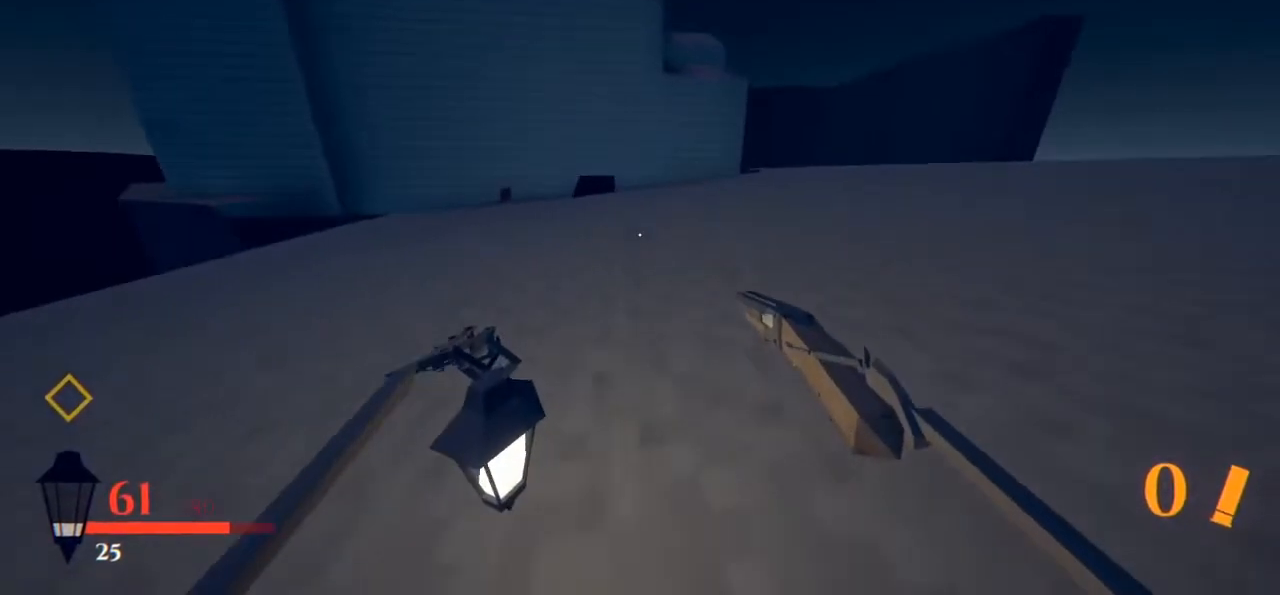
{"keys": ["w"], "mouse": [], "events": [[133, "a", "up"], [317, "space", "down"], [350, "space", "up"]]}
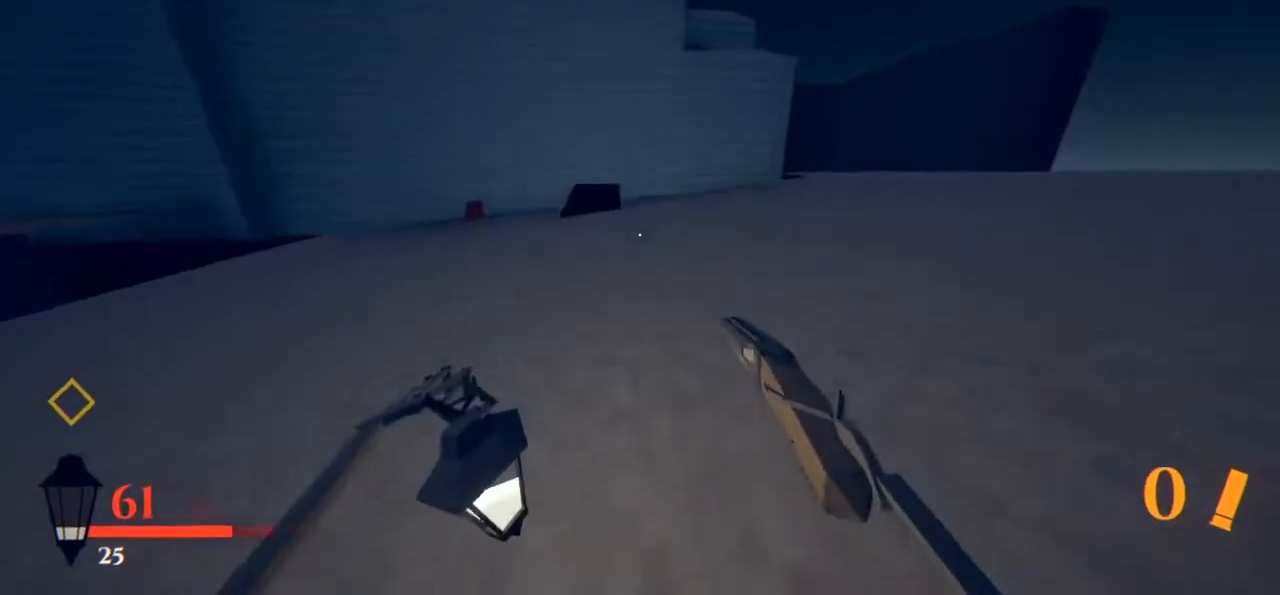
{"keys": ["w"], "mouse": [], "events": [[33, "a", "down"], [367, "a", "up"]]}
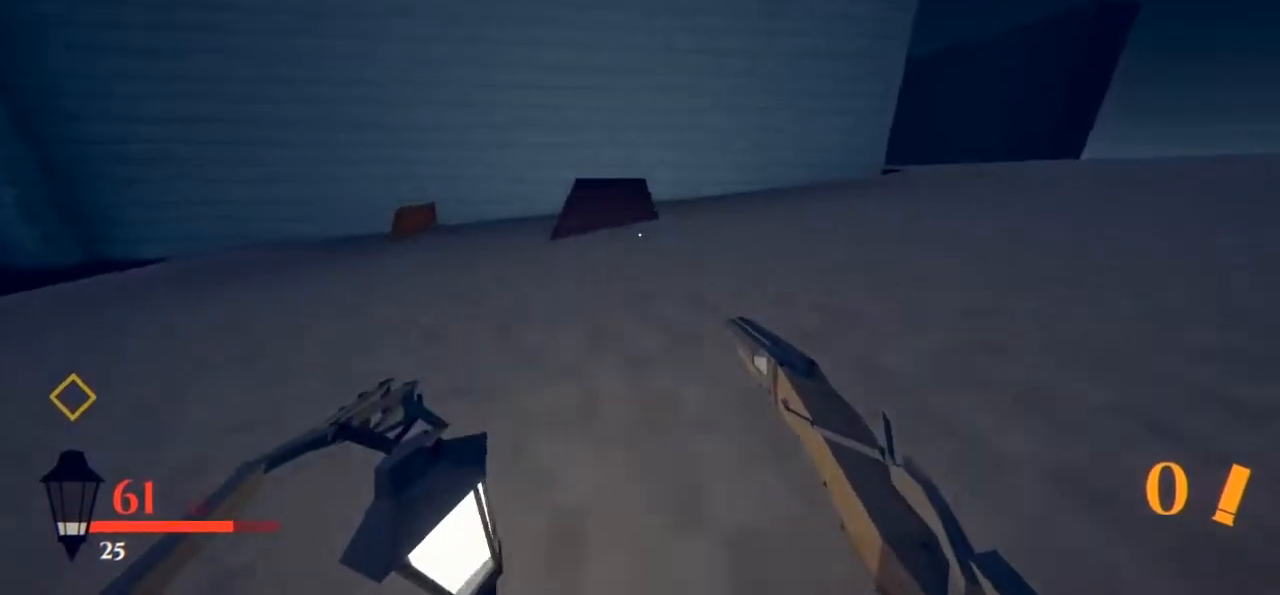
{"keys": ["w"], "mouse": [], "events": [[183, "space", "down"], [283, "space", "up"]]}
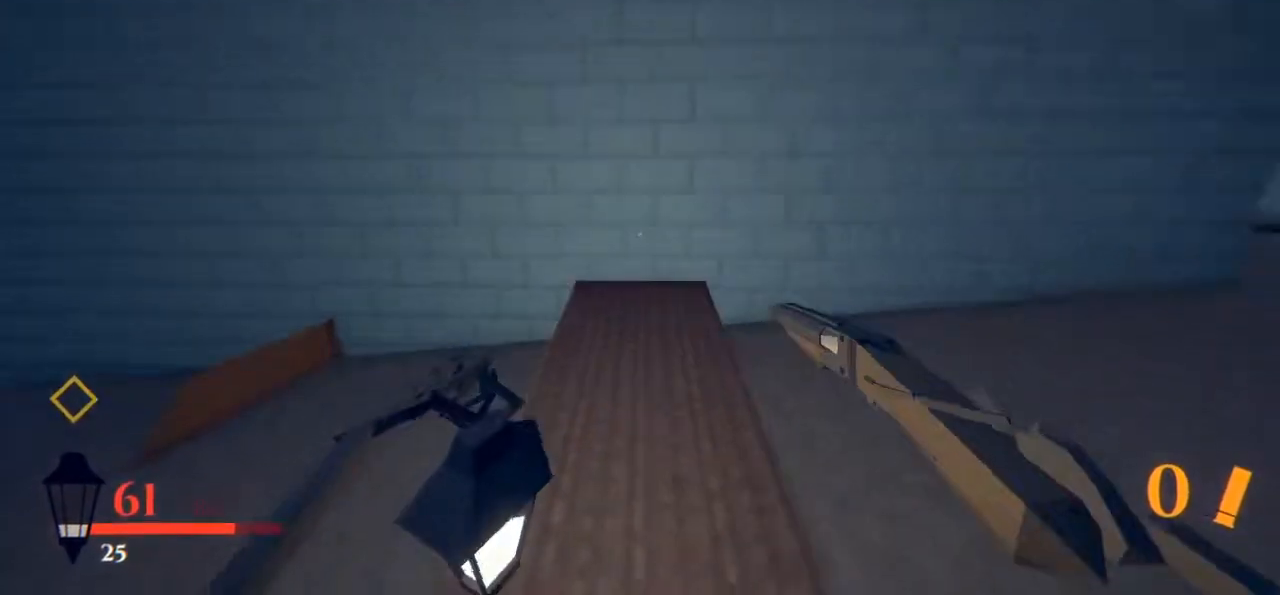
{"keys": ["w"], "mouse": [], "events": [[217, "a", "down"], [350, "a", "up"]]}
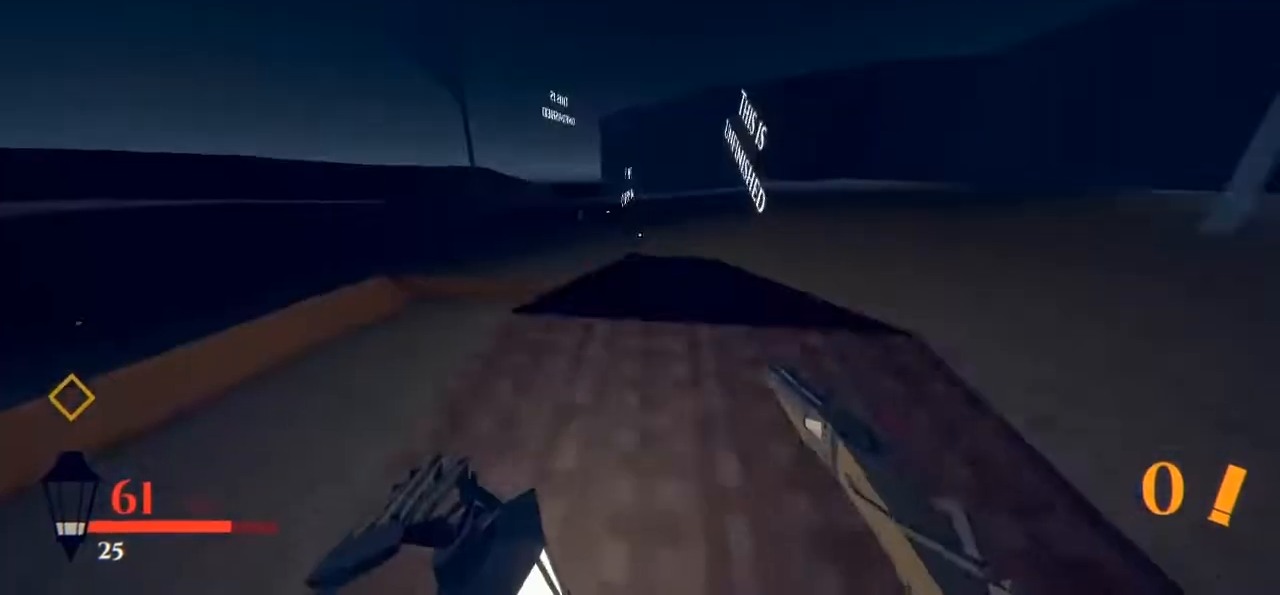
{"keys": ["w"], "mouse": [], "events": []}
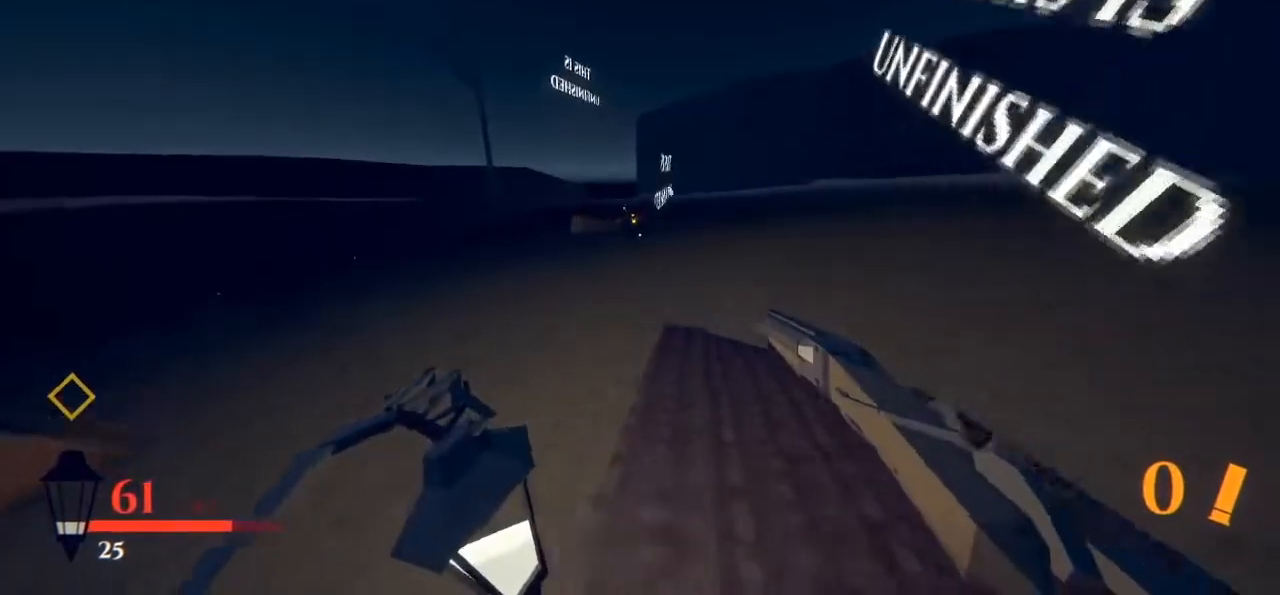
{"keys": ["w"], "mouse": [], "events": [[100, "a", "down"], [283, "a", "up"]]}
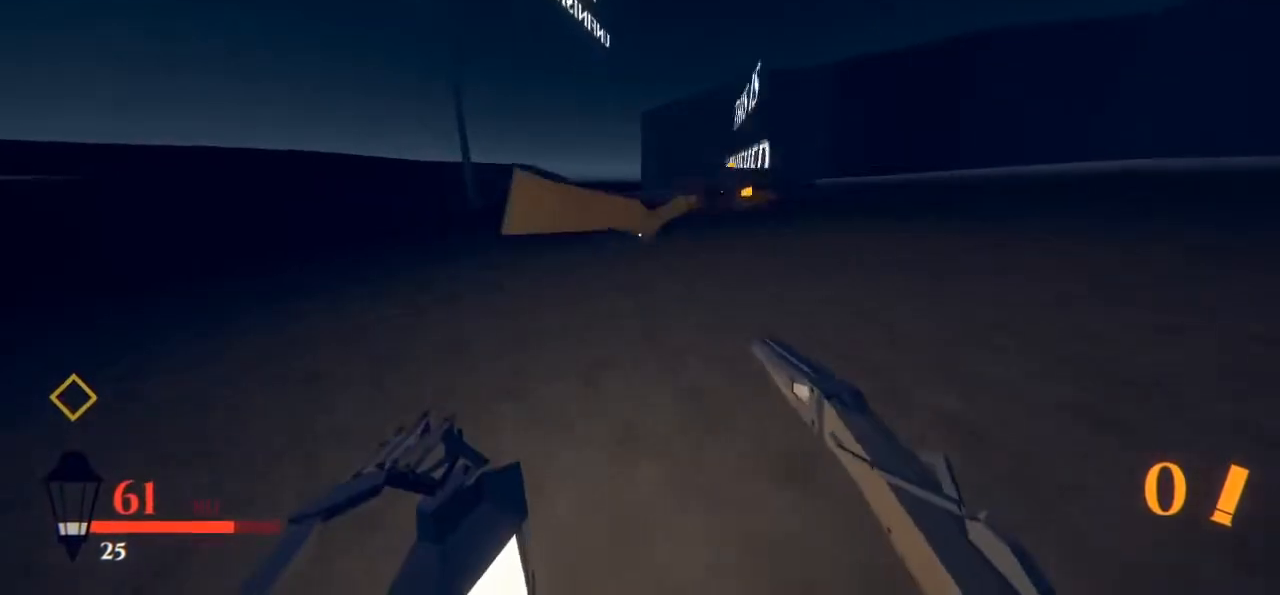
{"keys": ["w"], "mouse": ["left"], "events": [[117, "d", "down"], [217, "mouse_left", "down"], [233, "mouse_left", "up"], [233, "mouse_right", "down"], [233, "s", "down"], [250, "mouse_left", "down"], [250, "mouse_right", "up"], [250, "s", "up"], [500, "d", "up"]]}
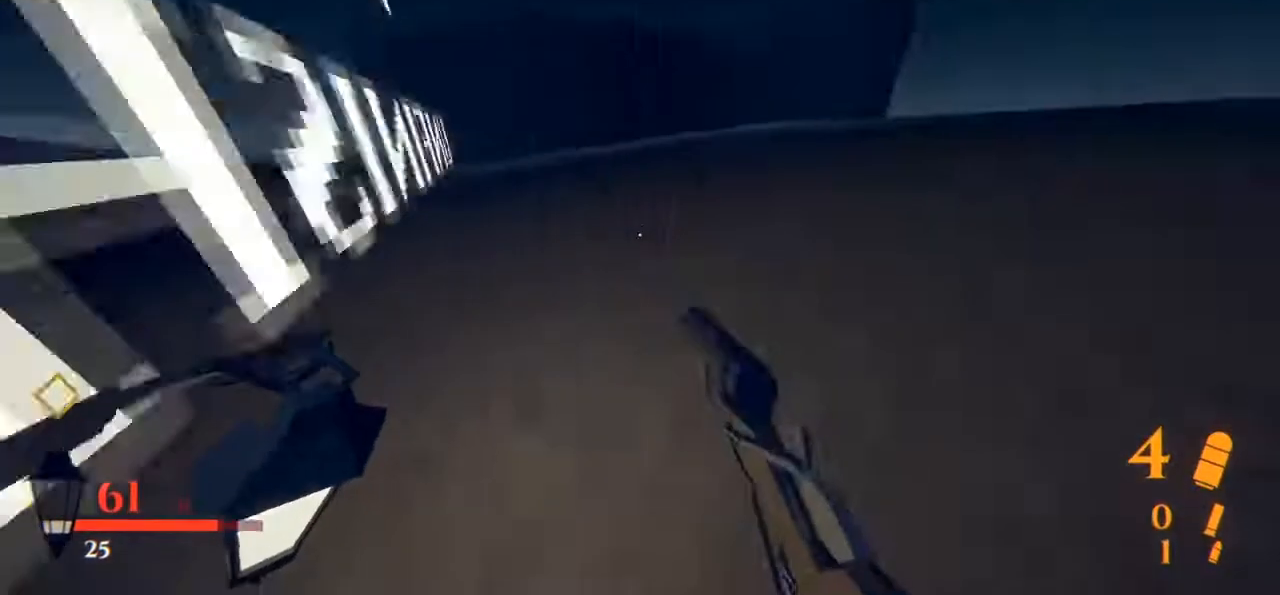
{"keys": ["w"], "mouse": ["left"], "events": []}
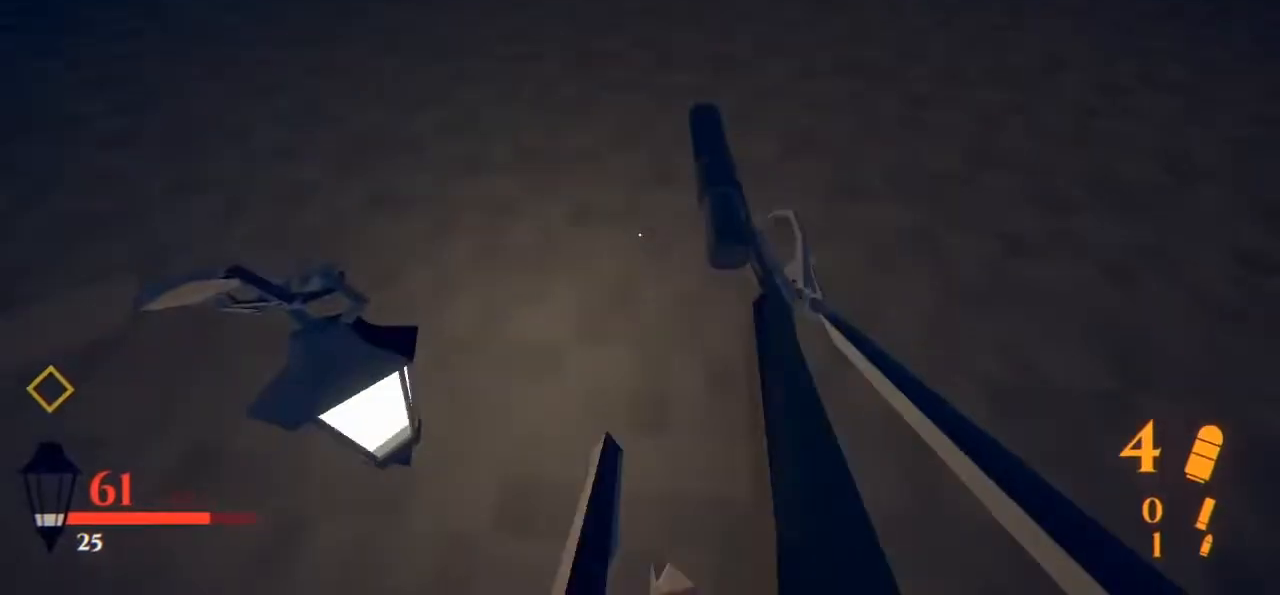
{"keys": ["w"], "mouse": ["left"]}
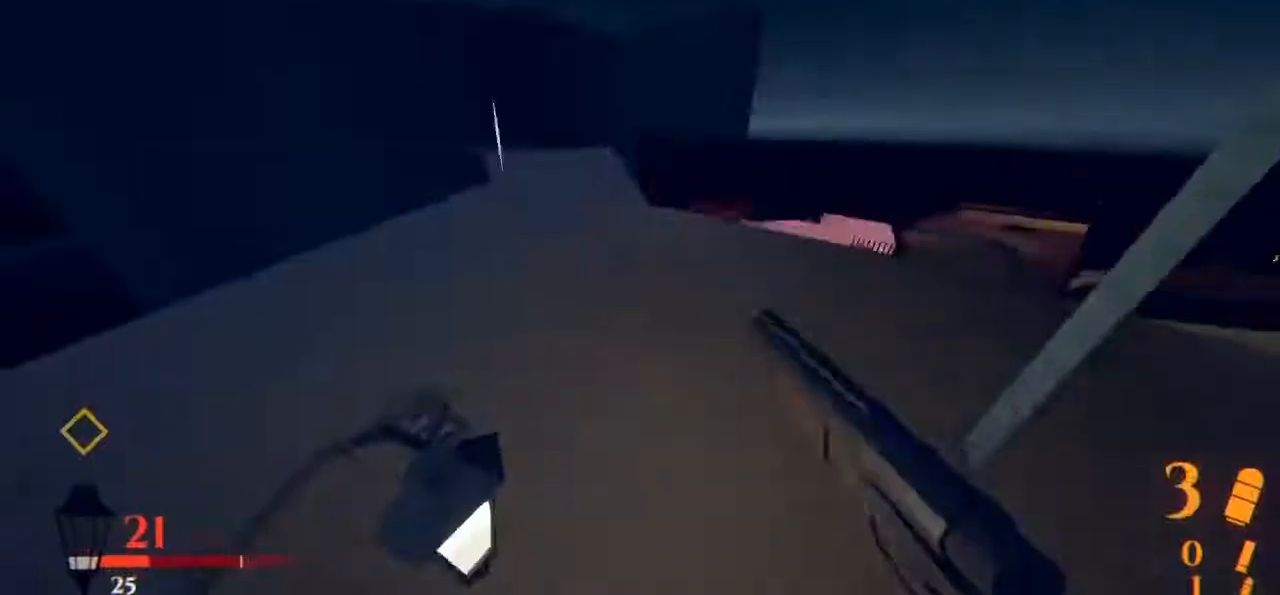
{"keys": ["a", "w"], "mouse": ["left"], "events": [[400, "a", "down"]]}
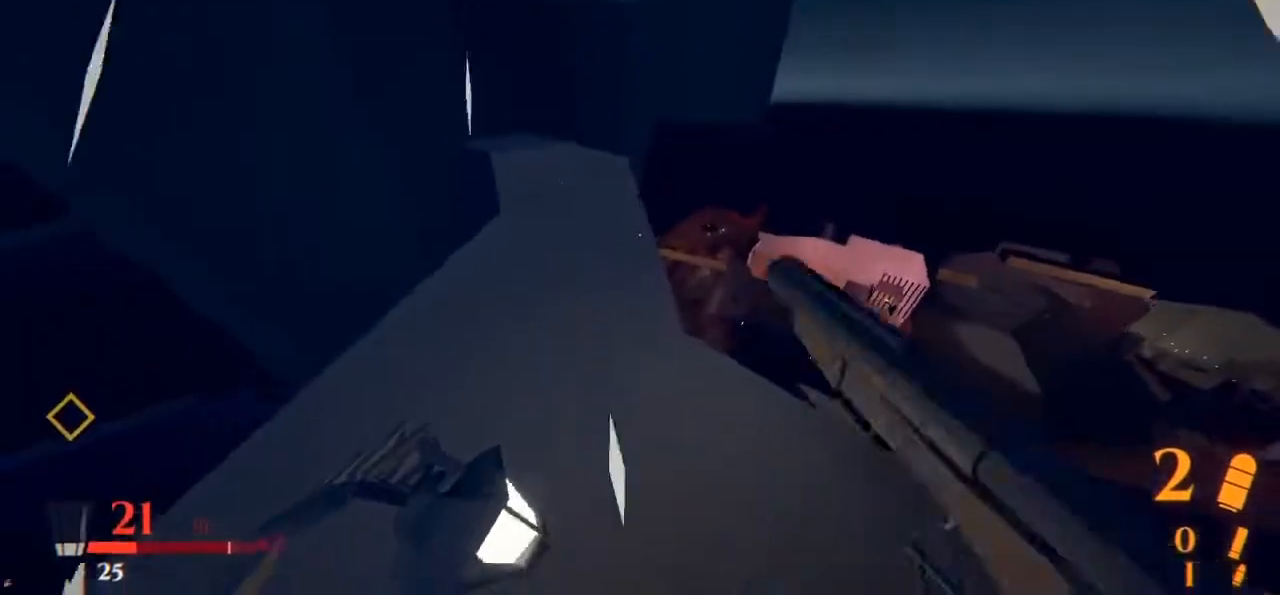
{"keys": ["w"], "mouse": ["left"], "events": [[100, "a", "up"]]}
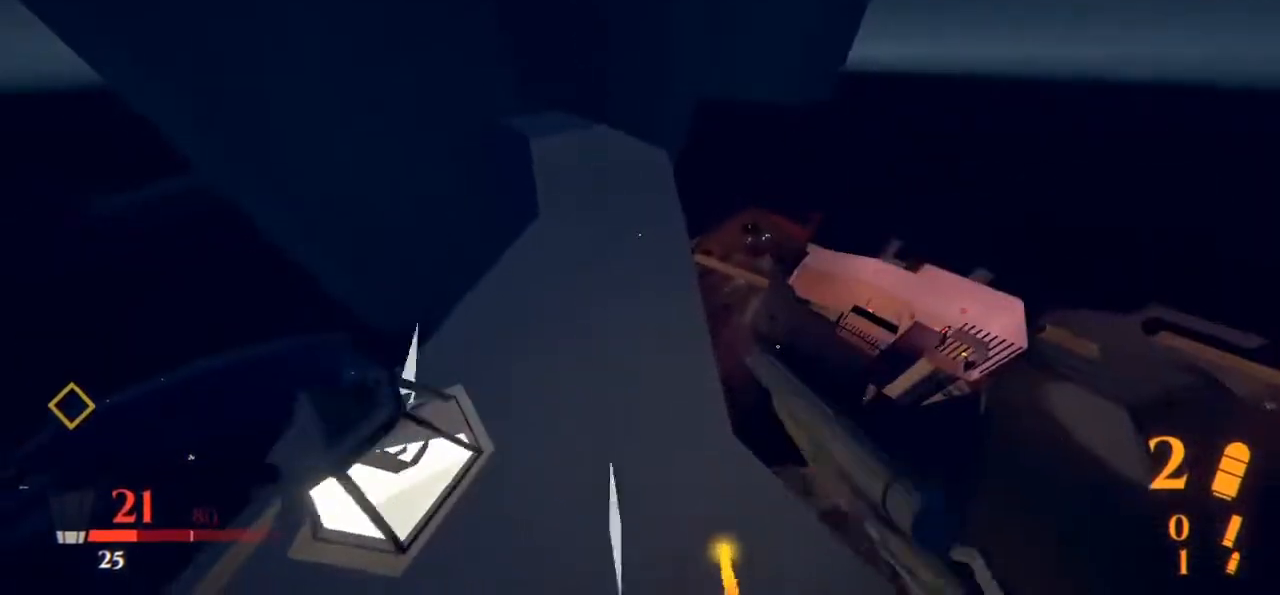
{"keys": ["w"], "mouse": ["left"], "events": [[133, "a", "down"], [267, "a", "up"]]}
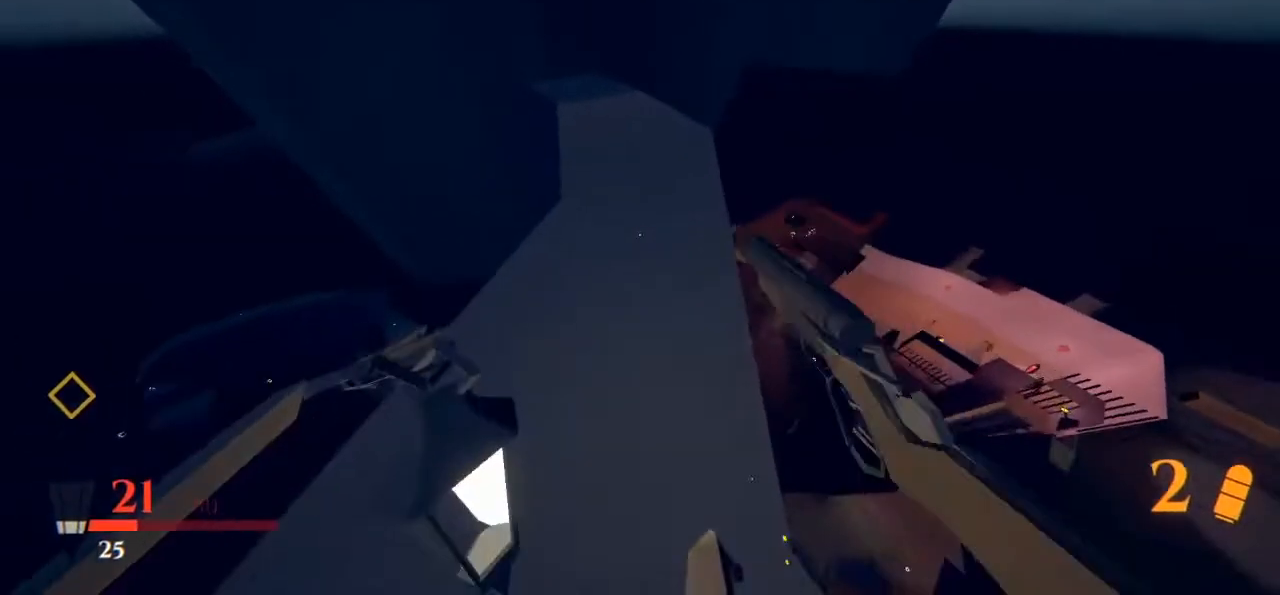
{"keys": ["w"], "mouse": ["left"], "events": []}
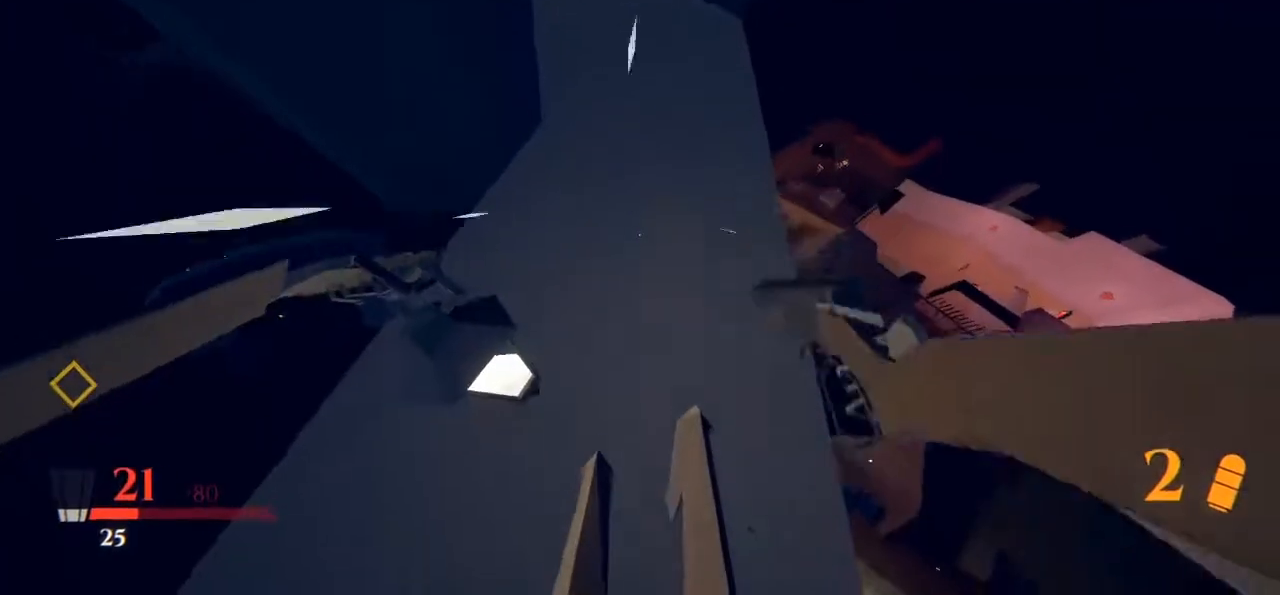
{"keys": ["d", "w"], "mouse": ["left"], "events": [[350, "d", "down"]]}
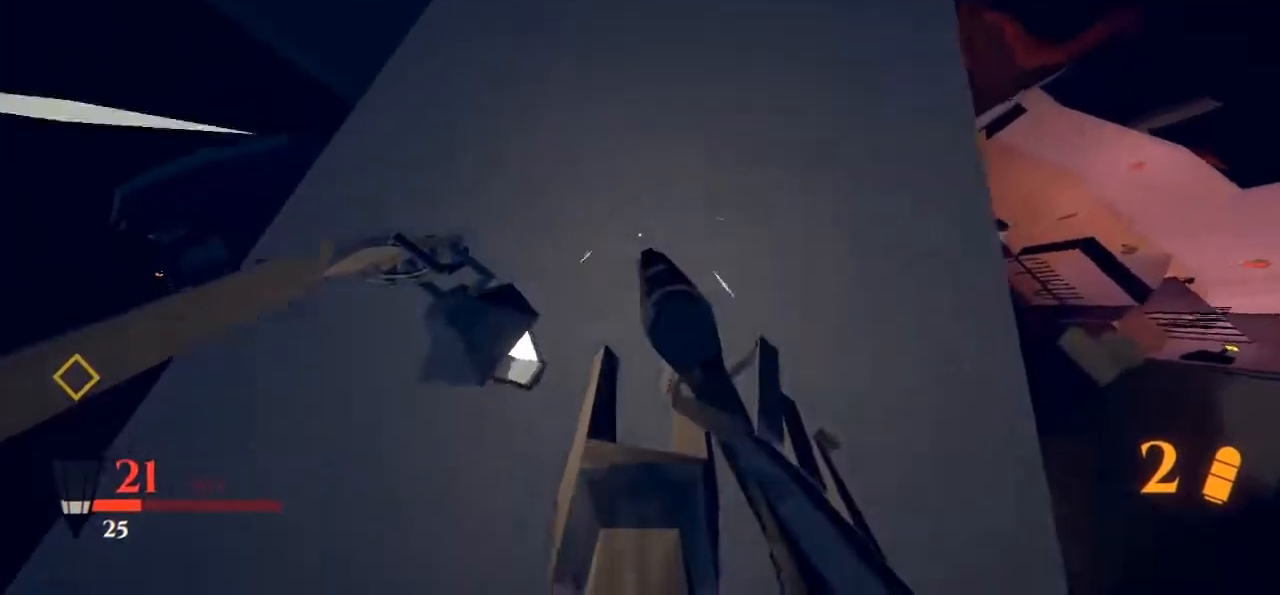
{"keys": [], "mouse": [], "events": [[317, "d", "up"], [317, "mouse_left", "up"], [417, "w", "up"]]}
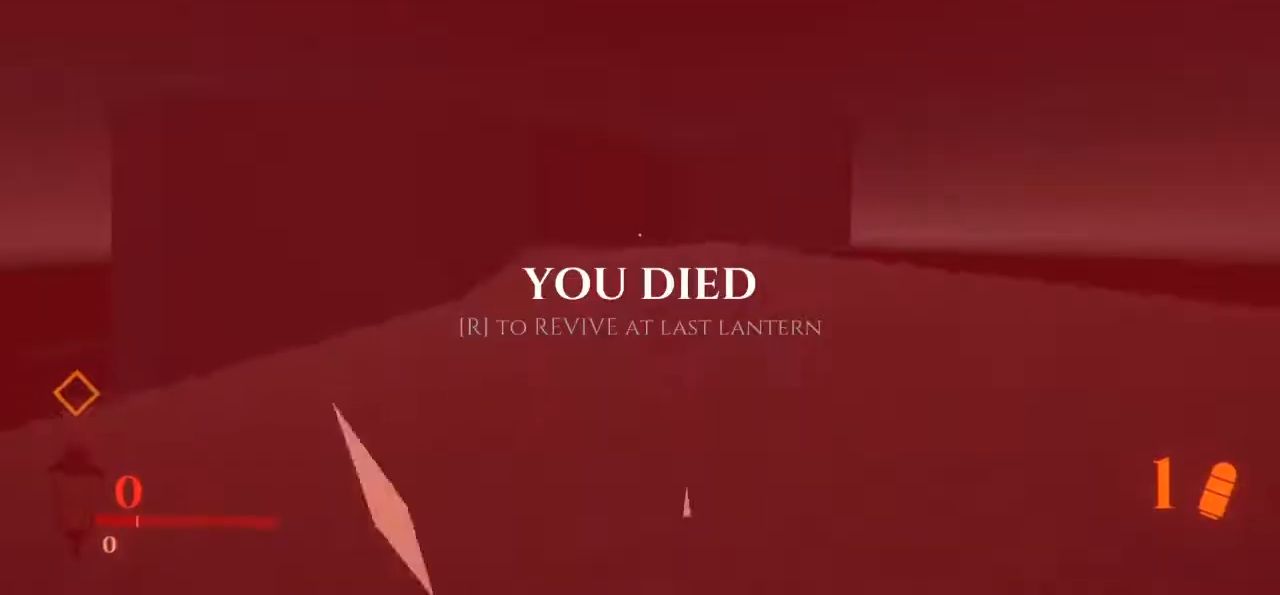
{"keys": ["r"], "mouse": [], "events": [[483, "r", "down"]]}
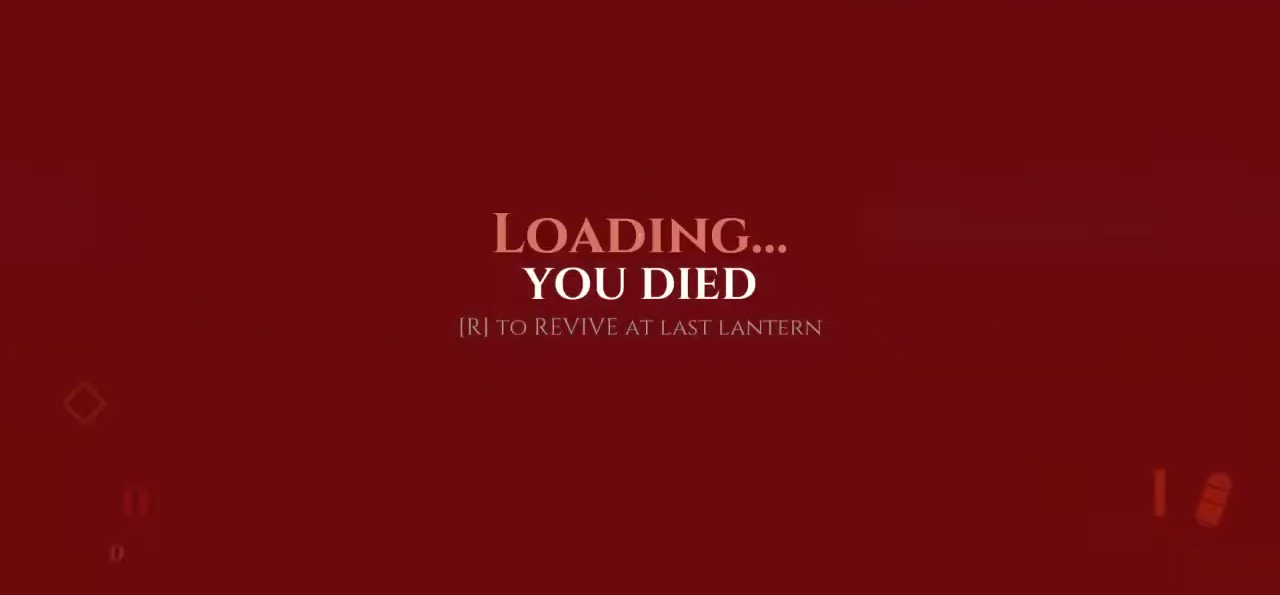
{"keys": [], "mouse": [], "events": [[33, "r", "up"]]}
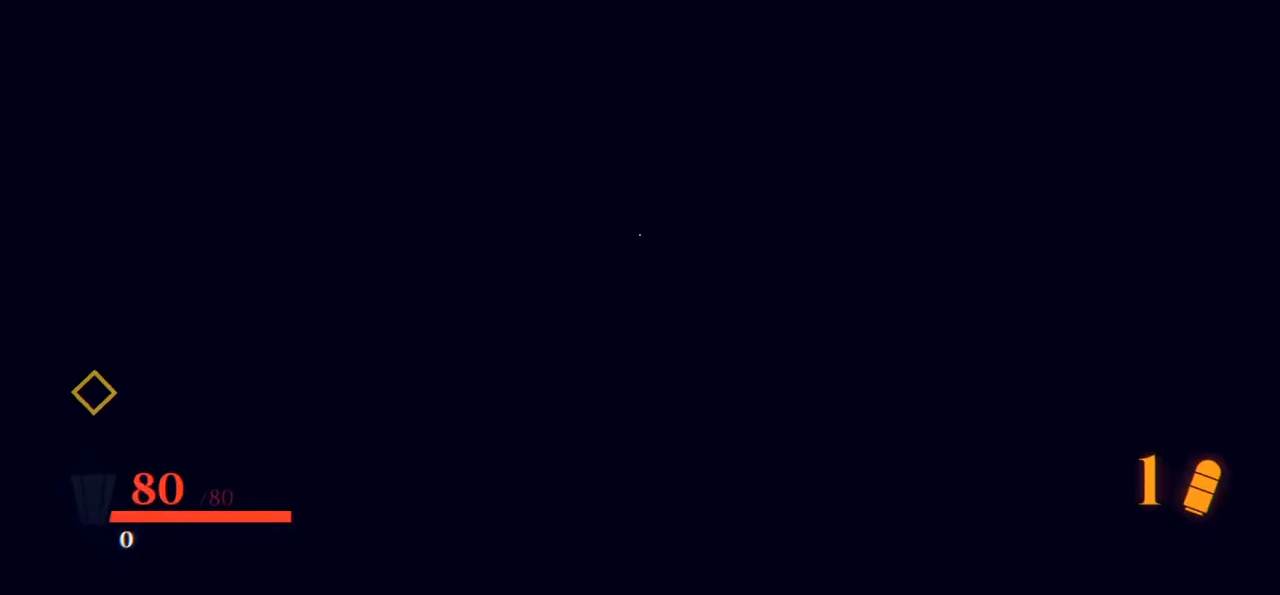
{"keys": ["d", "w"], "mouse": [], "events": [[183, "d", "down"], [317, "w", "down"]]}
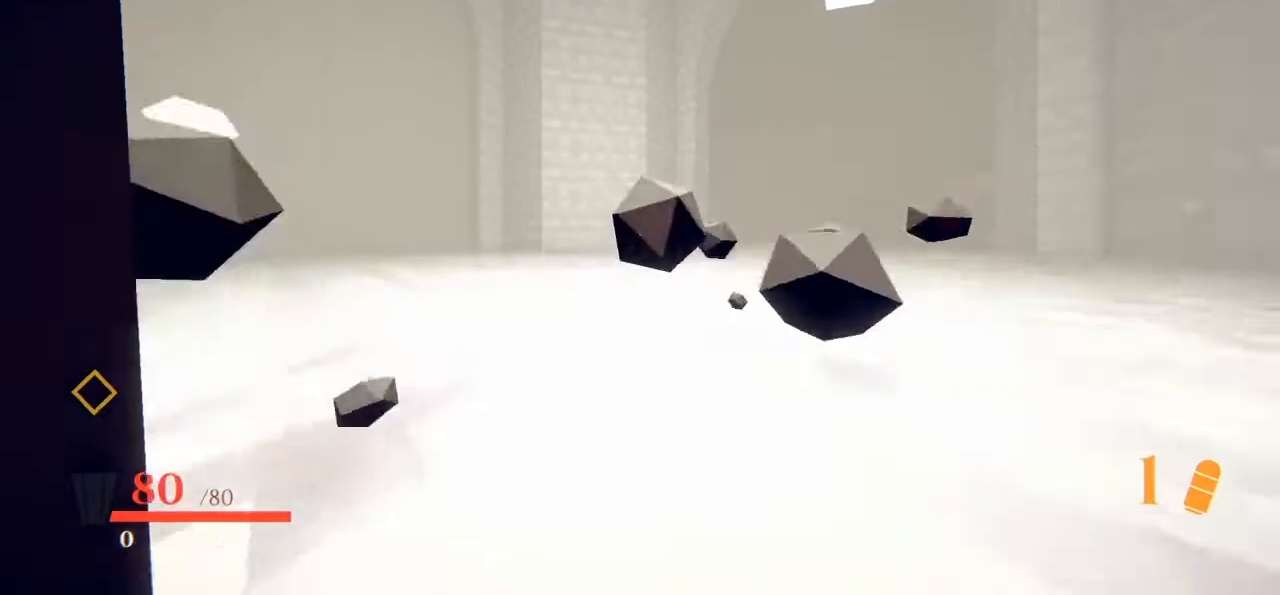
{"keys": ["d", "w"], "mouse": [], "events": [[100, "d", "up"], [350, "d", "down"]]}
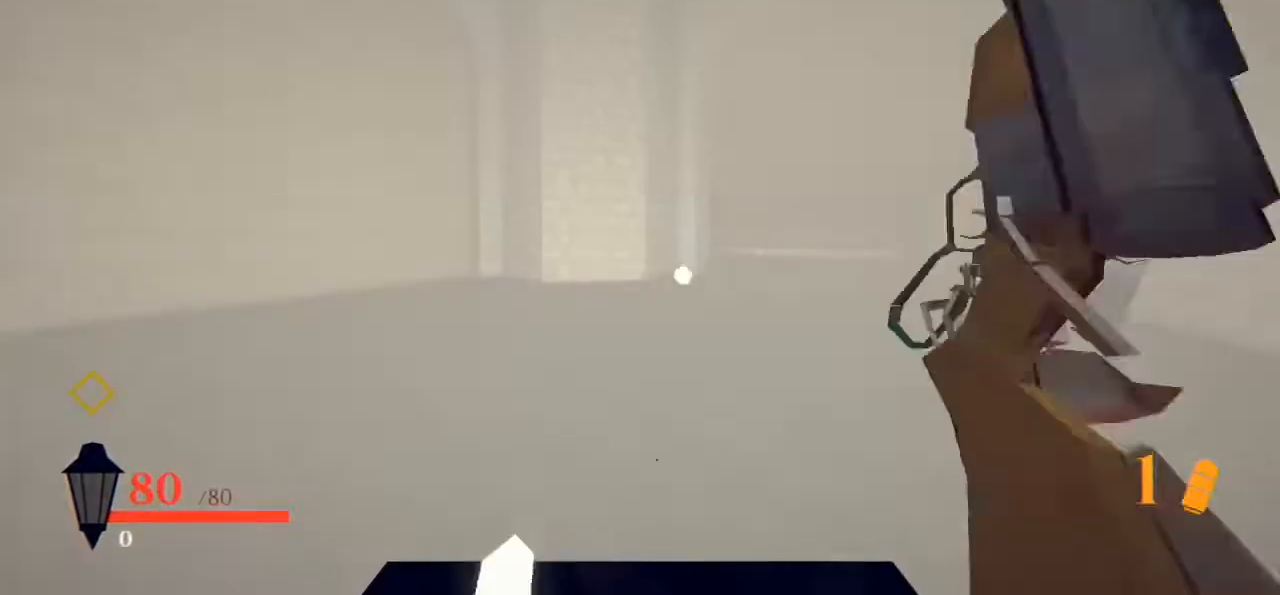
{"keys": ["shift", "w"], "mouse": [], "events": [[133, "d", "up"], [500, "shift", "down"]]}
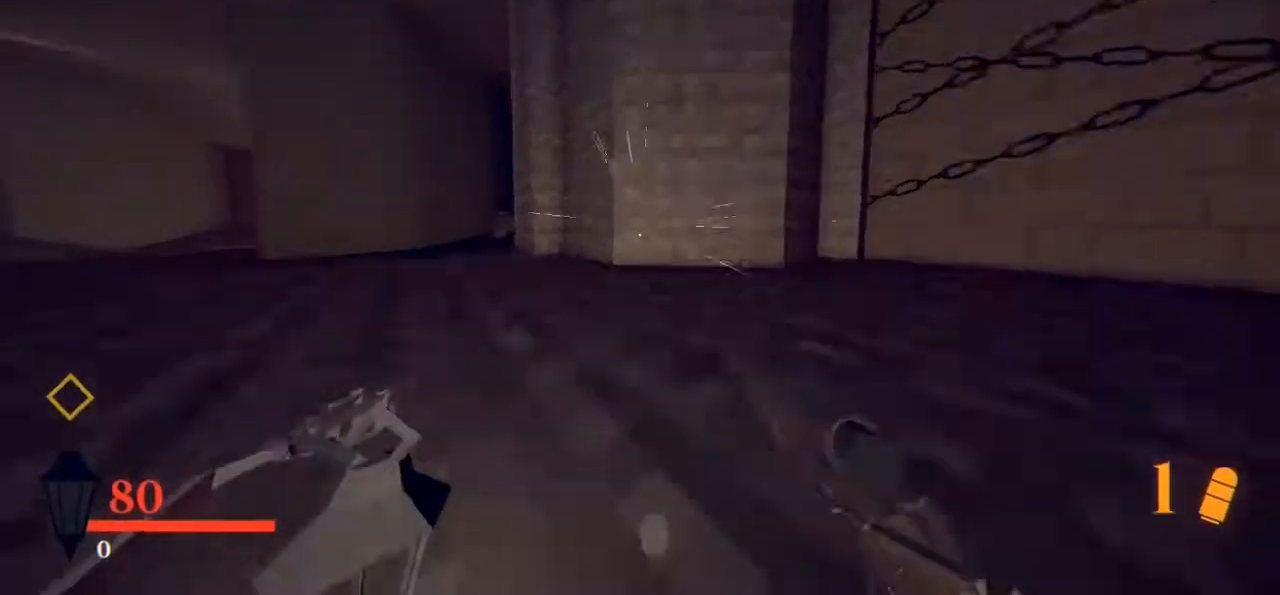
{"keys": ["a", "w"], "mouse": [], "events": [[50, "shift", "up"], [200, "shift", "down"], [233, "shift", "up"], [283, "a", "down"]]}
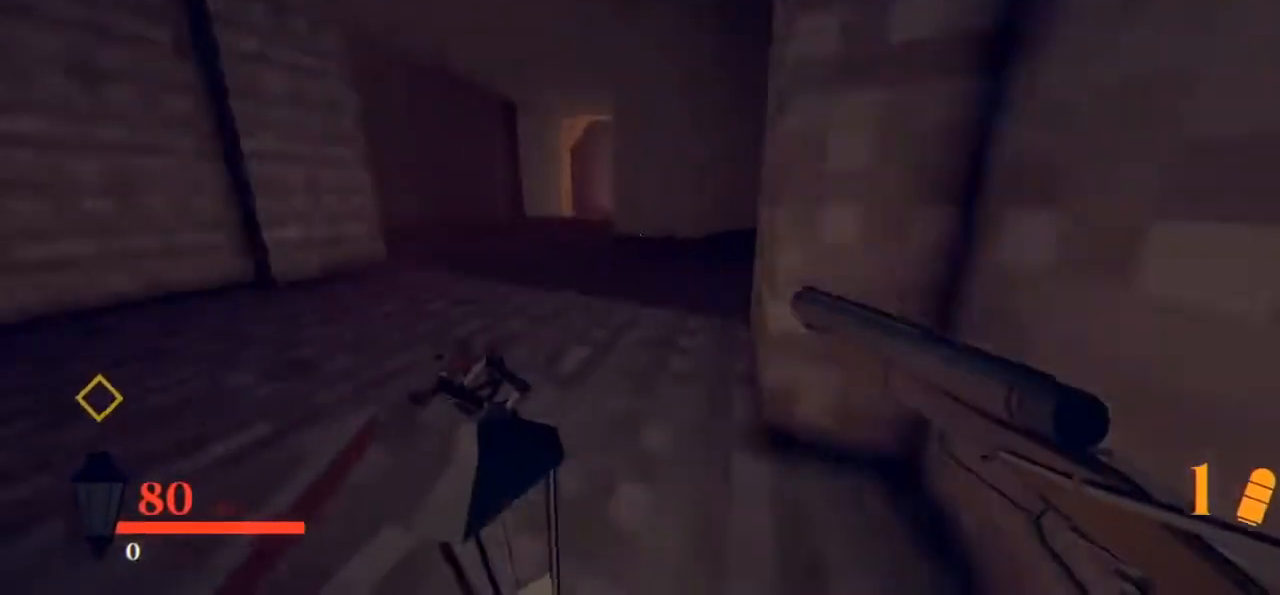
{"keys": ["a", "w"], "mouse": [], "events": [[167, "w", "up"], [400, "w", "down"]]}
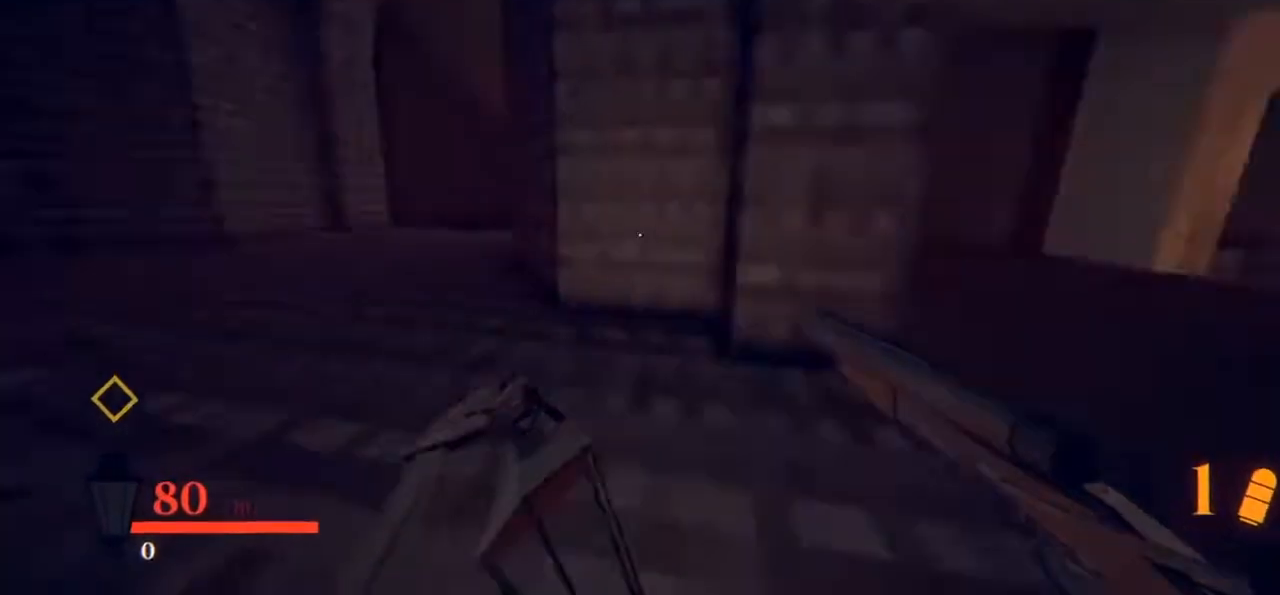
{"keys": ["a", "w"], "mouse": [], "events": [[267, "a", "up"], [500, "a", "down"]]}
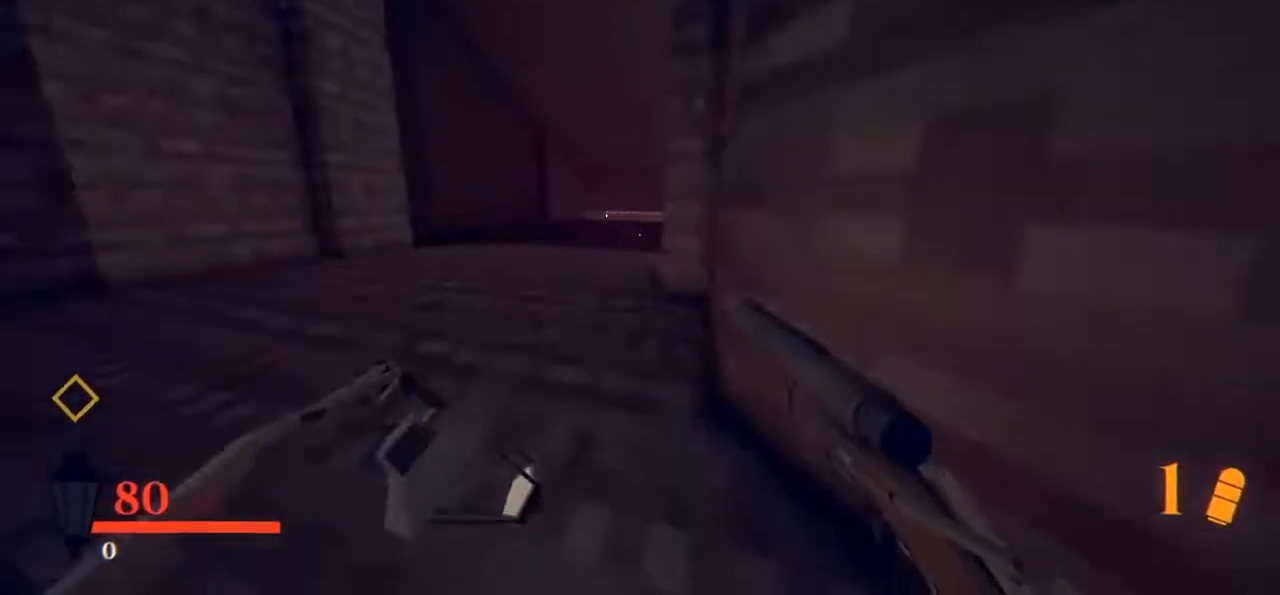
{"keys": ["w"], "mouse": [], "events": [[150, "a", "up"]]}
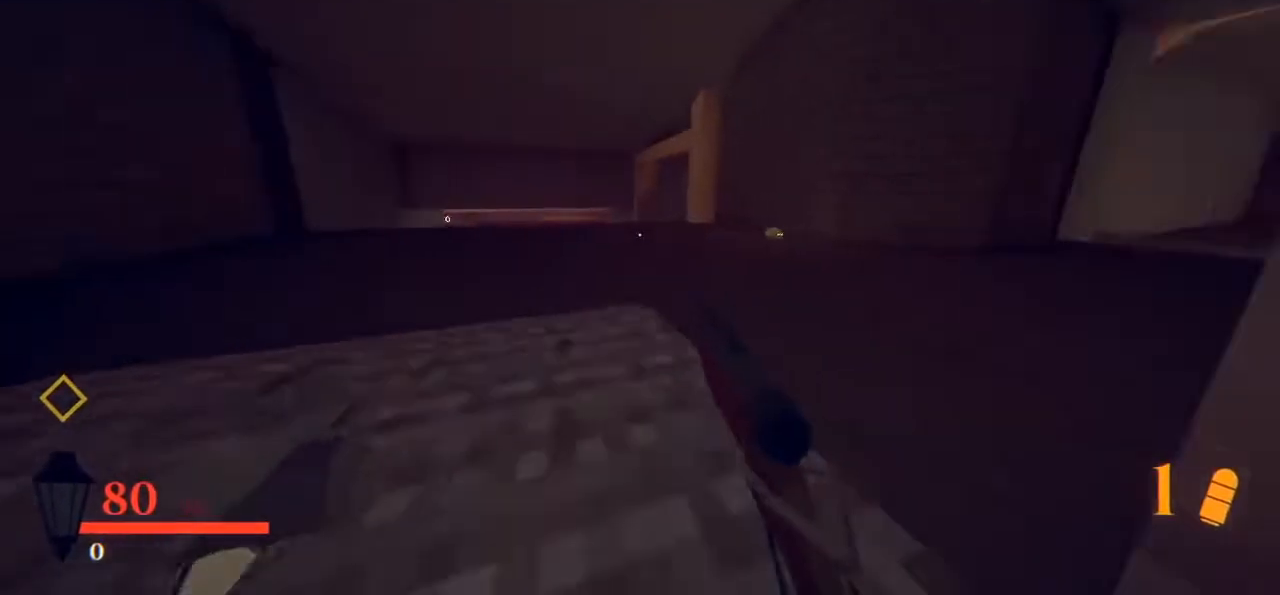
{"keys": ["w"], "mouse": [], "events": []}
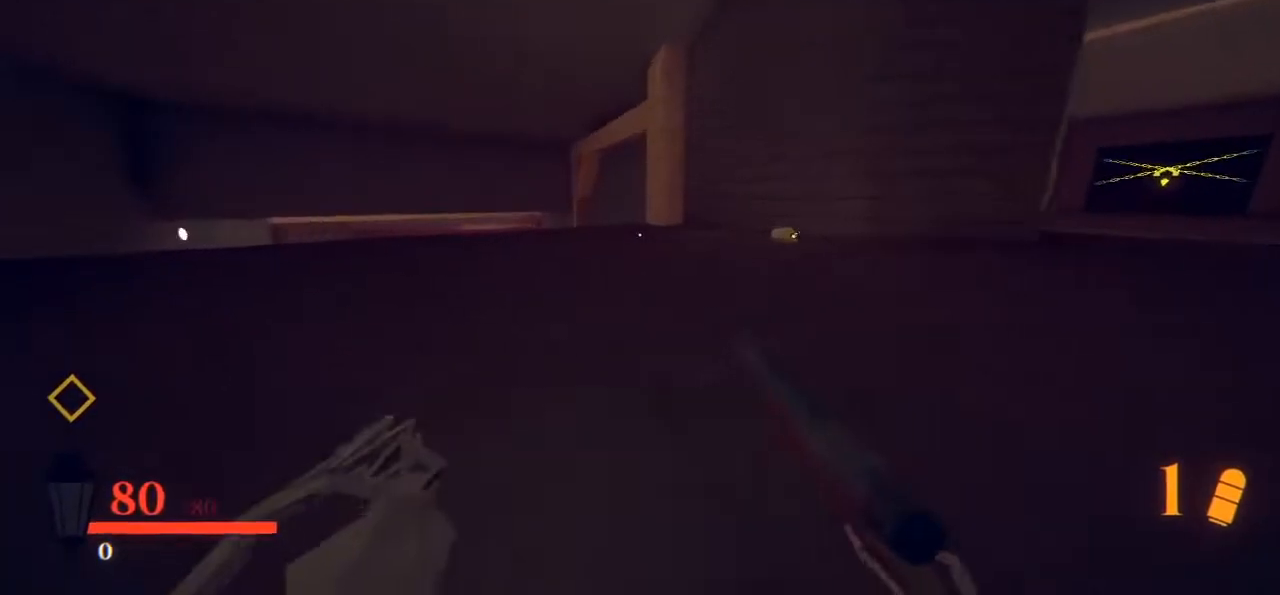
{"keys": ["space", "w"], "mouse": [], "events": [[117, "space", "down"]]}
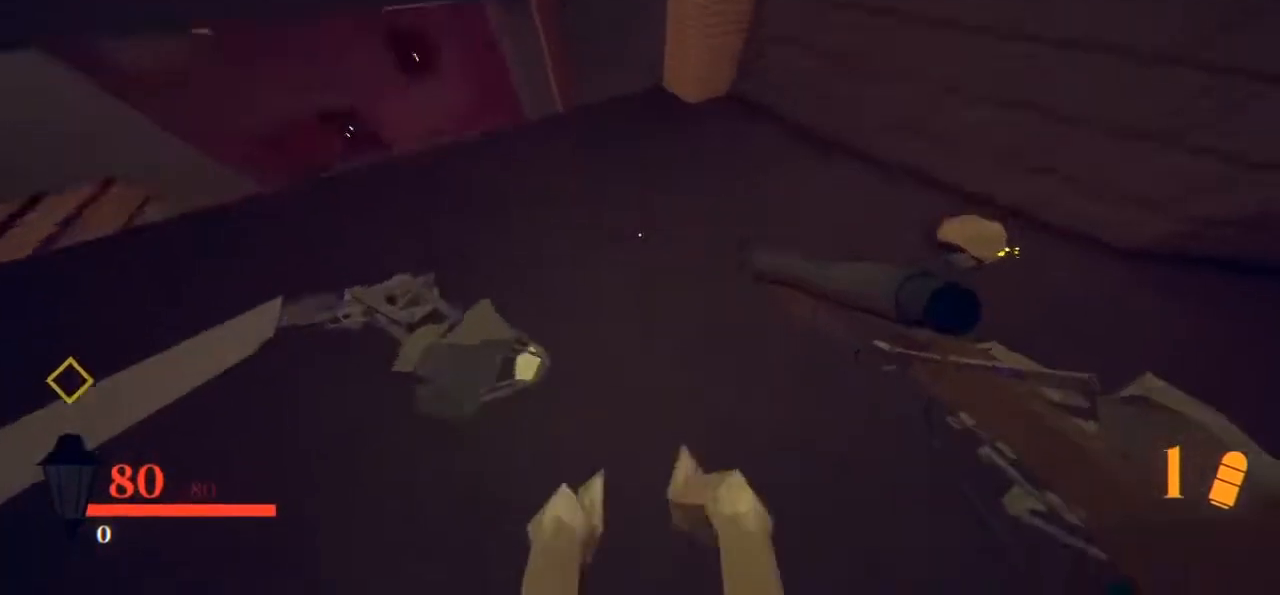
{"keys": ["w"], "mouse": [], "events": [[233, "space", "up"]]}
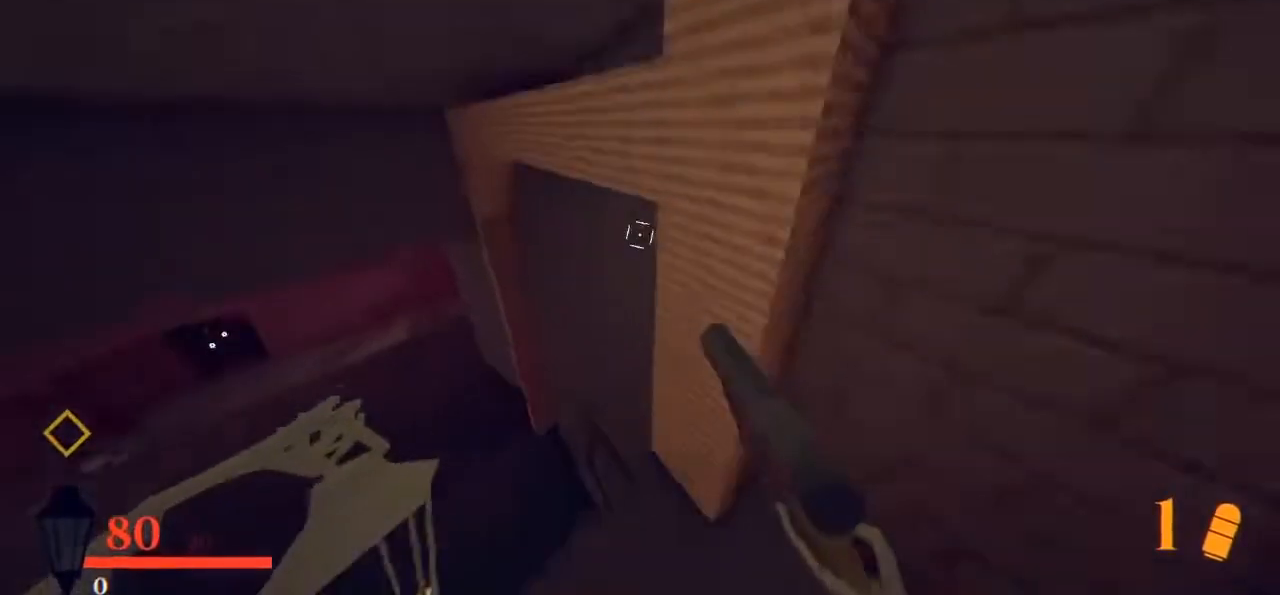
{"keys": ["d", "shift", "w"], "mouse": [], "events": [[300, "d", "down"], [383, "shift", "down"]]}
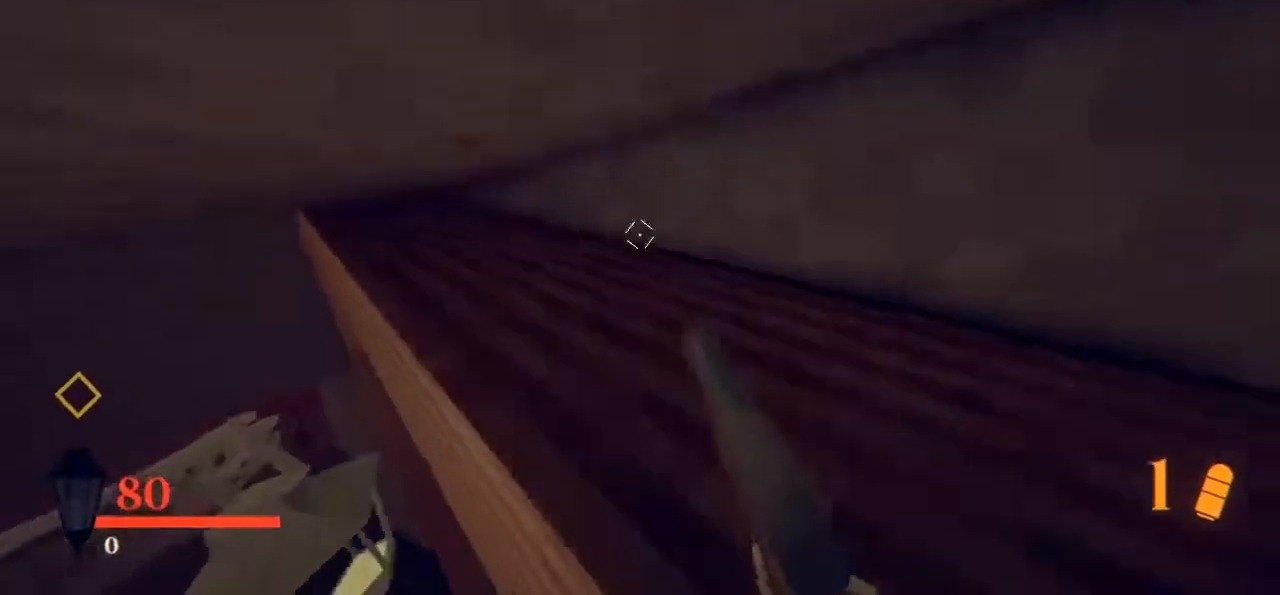
{"keys": ["shift", "w"], "mouse": [], "events": [[150, "space", "down"], [350, "space", "up"], [433, "d", "up"]]}
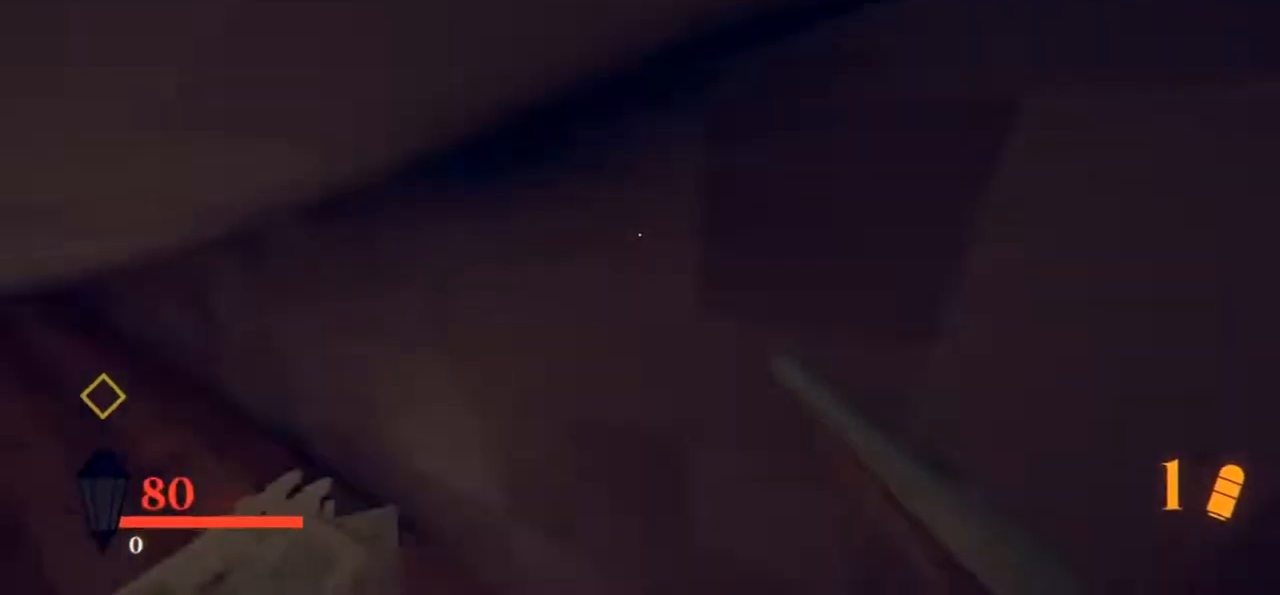
{"keys": ["shift", "w"], "mouse": [], "events": [[33, "a", "down"], [183, "a", "up"]]}